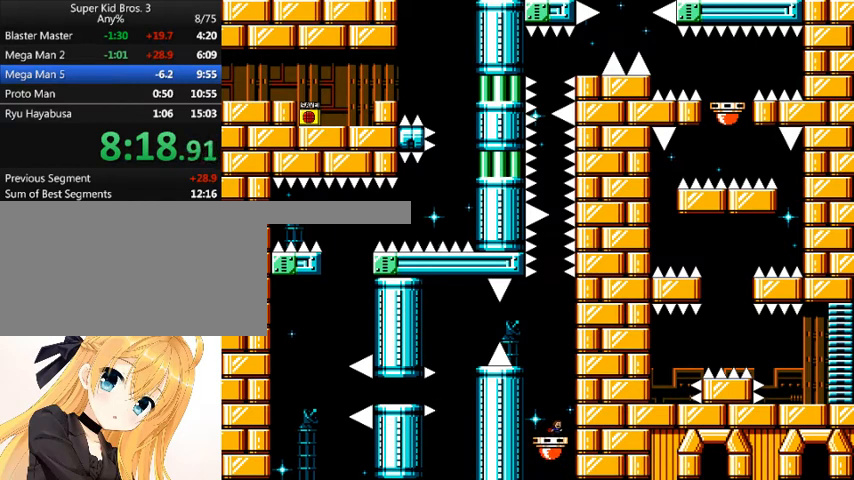
Gameplay with keyboard; each line is a JSON object with the keys held at the frame after it. "events" lists presses ("down") and releases ("up") of "down", "left", "num0", "r", "right", "shift_l", "shift_r", "up" and "z" between this image and that frame as [ms after this image, input, new state], when the widget could be followed in between. No other keys are recorded. Mouse input is not recorded.
{"keys": [], "events": [[33, "right", "up"]]}
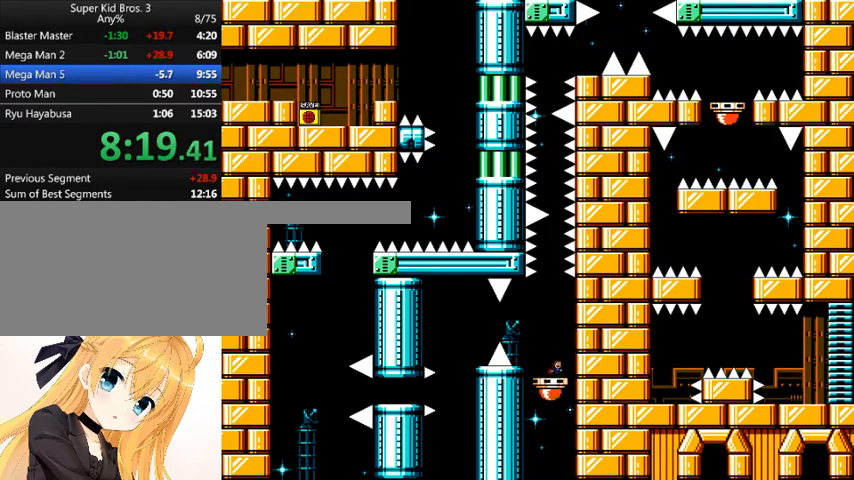
{"keys": [], "events": []}
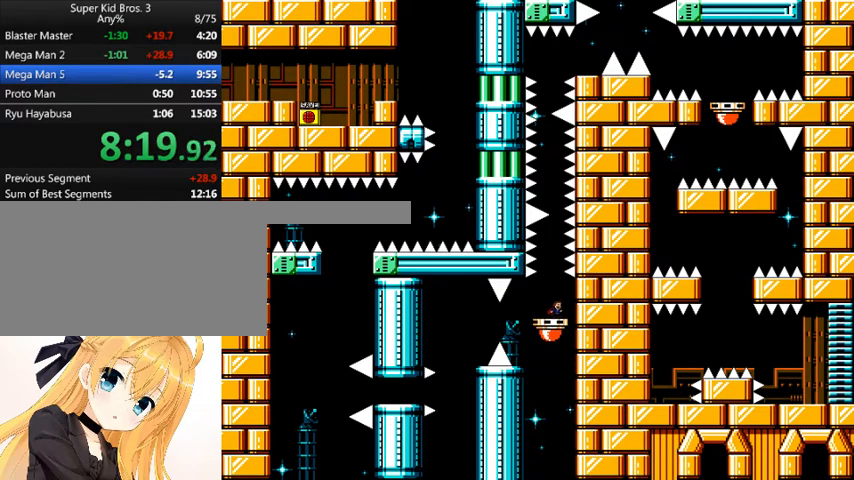
{"keys": [], "events": []}
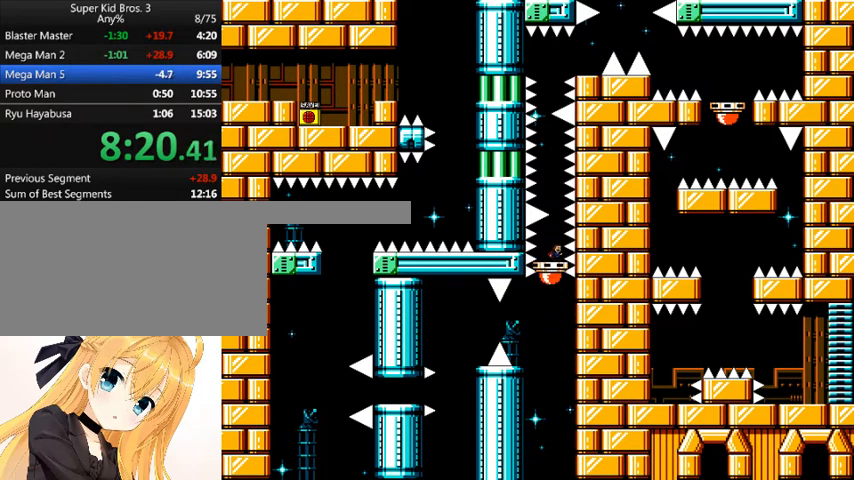
{"keys": ["left"], "events": [[500, "left", "down"]]}
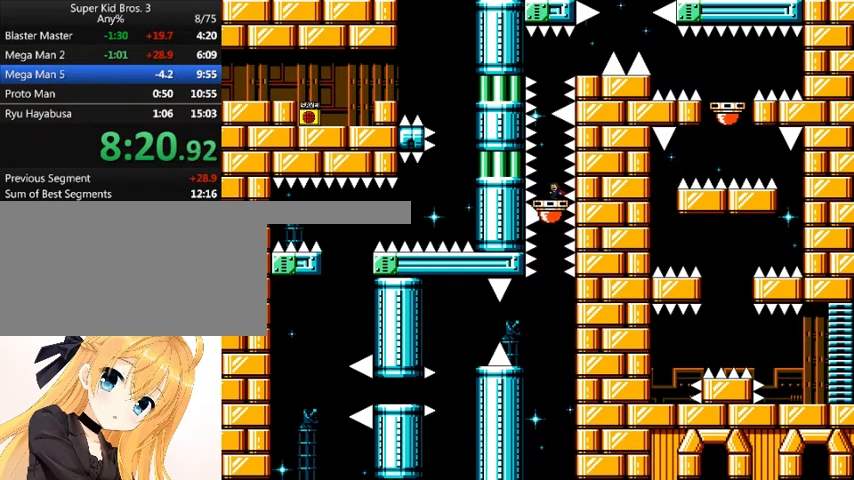
{"keys": [], "events": [[133, "left", "up"]]}
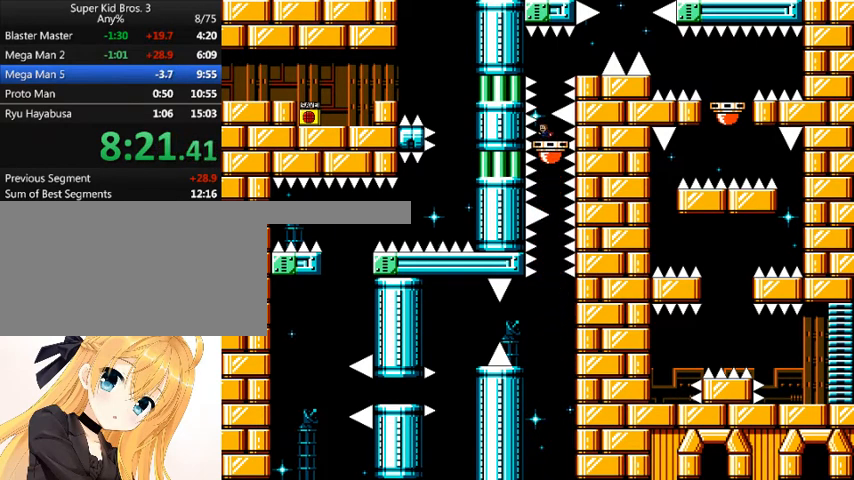
{"keys": ["right"], "events": [[100, "shift_l", "down"], [233, "right", "down"], [433, "shift_l", "up"]]}
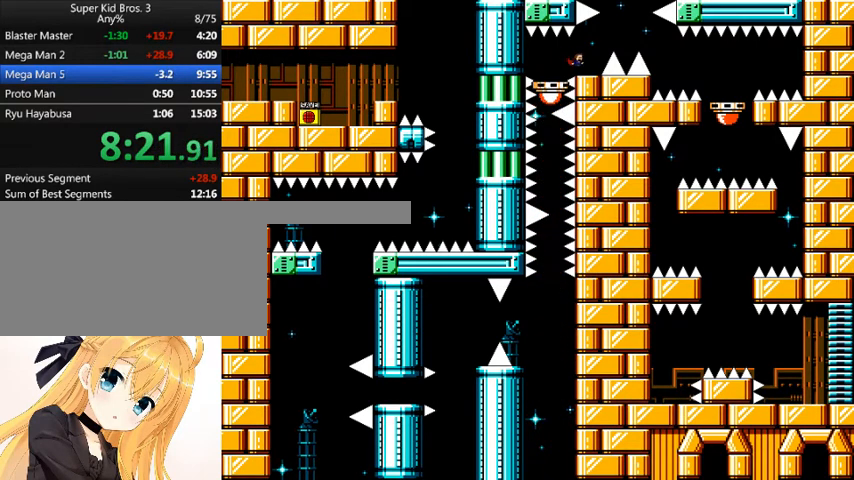
{"keys": ["right"], "events": [[100, "right", "up"], [200, "right", "down"], [200, "shift_l", "down"], [333, "shift_l", "up"]]}
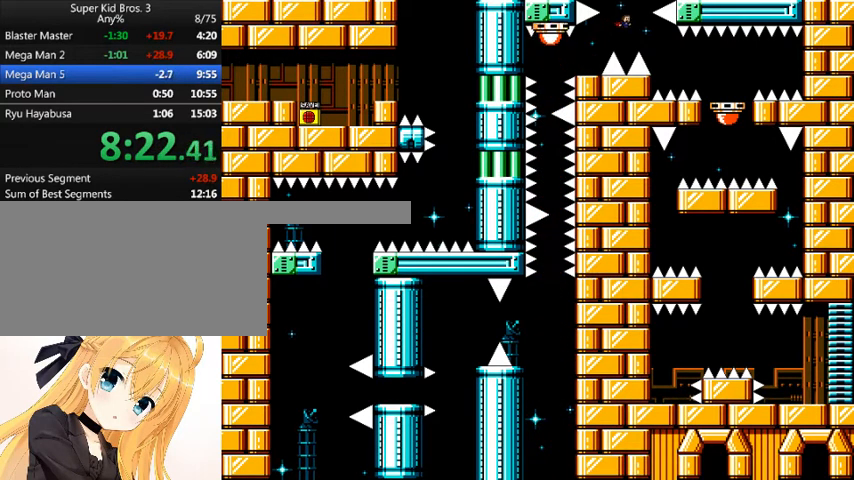
{"keys": ["right"], "events": [[300, "shift_l", "down"], [367, "shift_l", "up"]]}
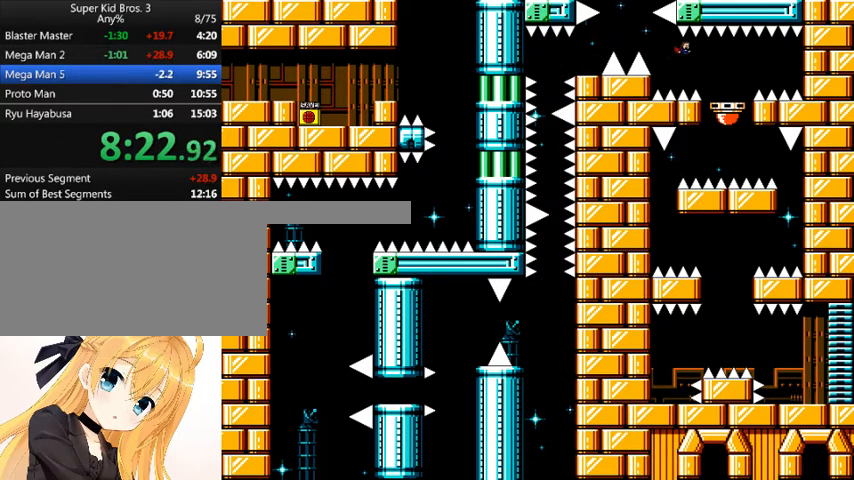
{"keys": [], "events": [[367, "right", "up"]]}
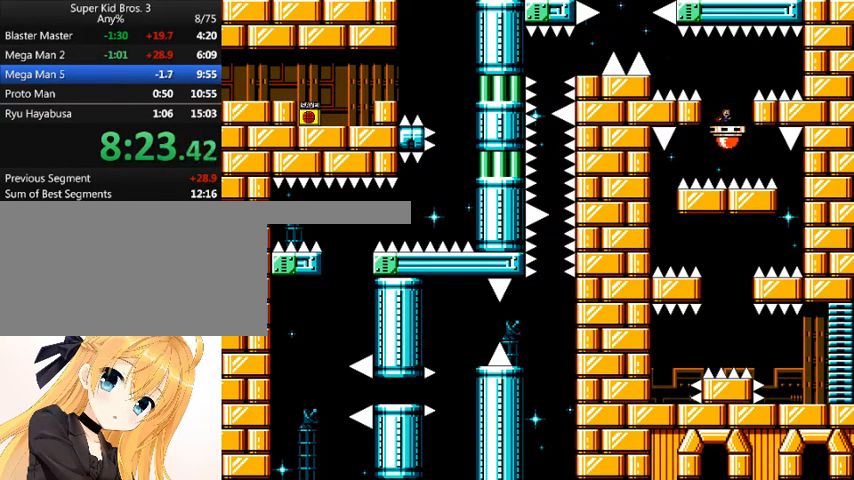
{"keys": ["left"], "events": [[67, "left", "down"], [167, "left", "up"], [400, "left", "down"], [400, "shift_l", "down"], [433, "shift_l", "up"]]}
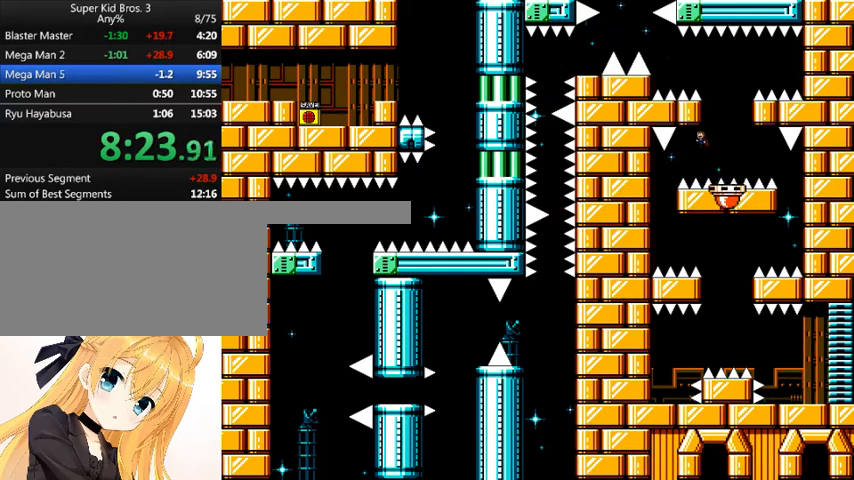
{"keys": ["right"], "events": [[67, "left", "up"], [133, "left", "down"], [400, "left", "up"], [500, "right", "down"]]}
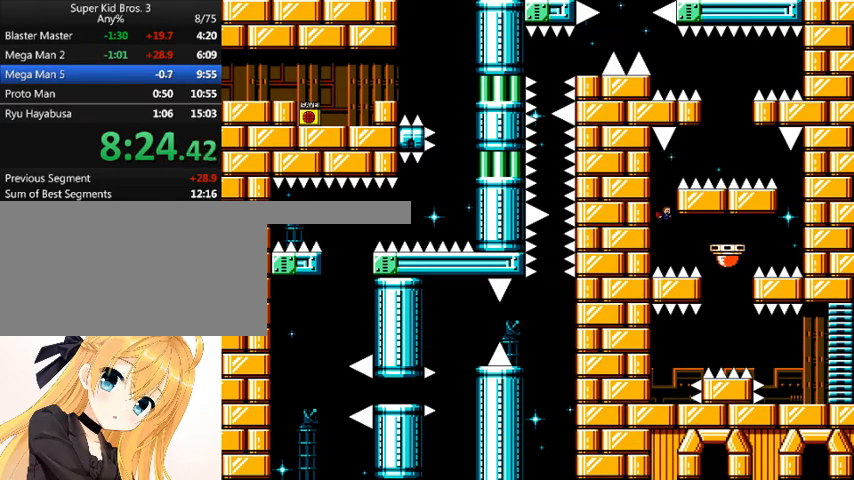
{"keys": ["right"], "events": [[100, "shift_l", "down"], [133, "shift_l", "up"]]}
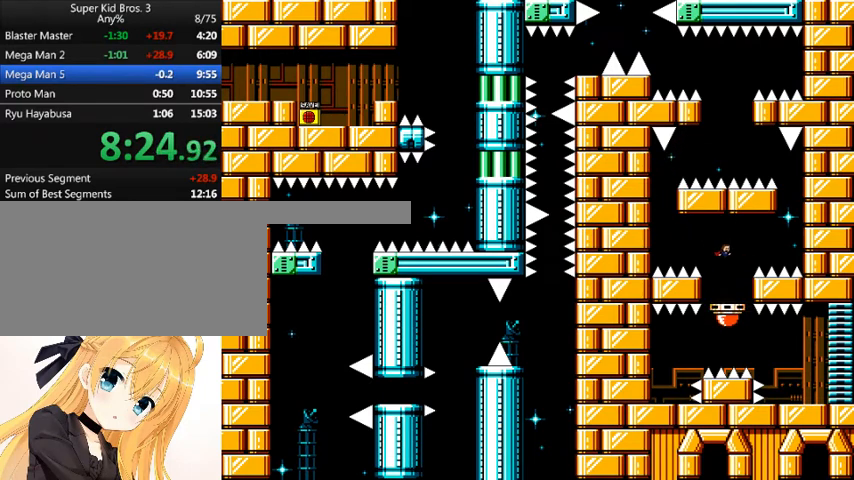
{"keys": [], "events": [[67, "right", "up"], [333, "right", "down"], [333, "shift_l", "down"], [400, "shift_l", "up"], [433, "right", "up"]]}
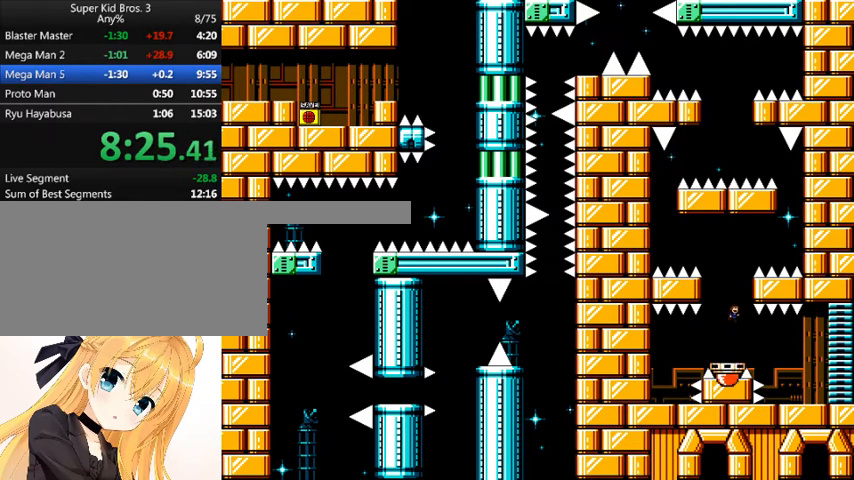
{"keys": ["right"], "events": [[133, "right", "down"], [400, "shift_l", "down"], [433, "shift_l", "up"]]}
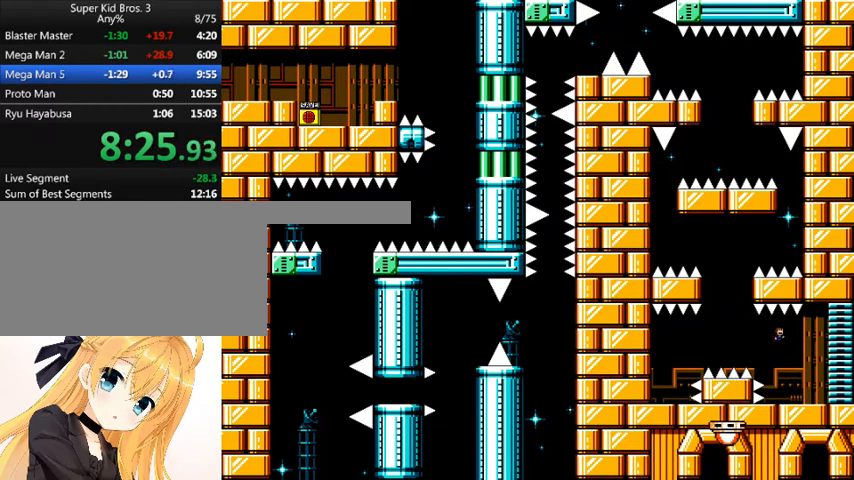
{"keys": ["right"], "events": []}
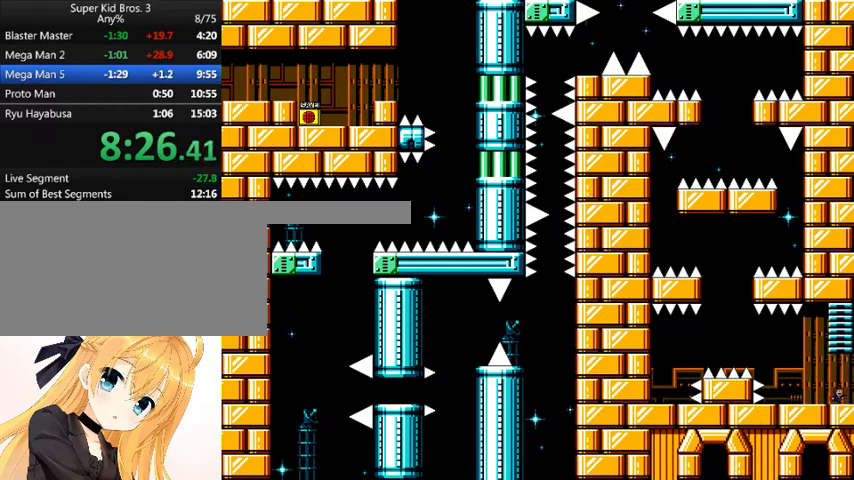
{"keys": ["right"], "events": []}
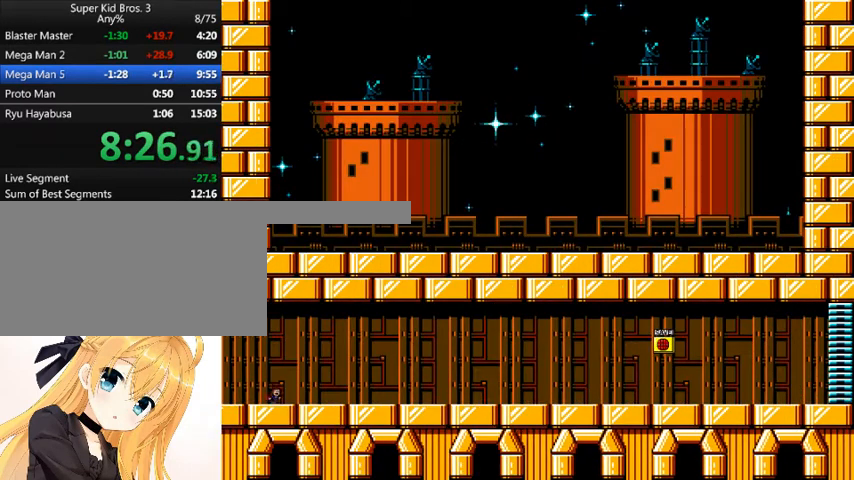
{"keys": ["right"], "events": [[100, "shift_l", "down"], [400, "shift_l", "up"], [400, "z", "down"], [433, "z", "up"]]}
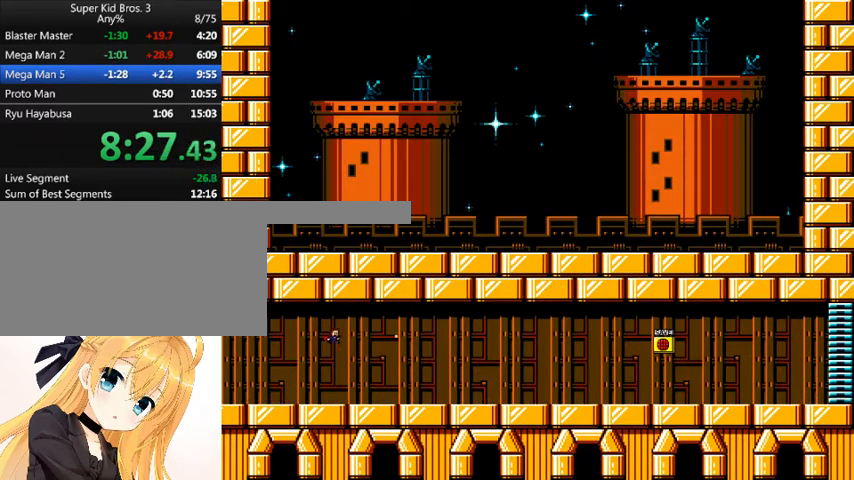
{"keys": ["right"], "events": []}
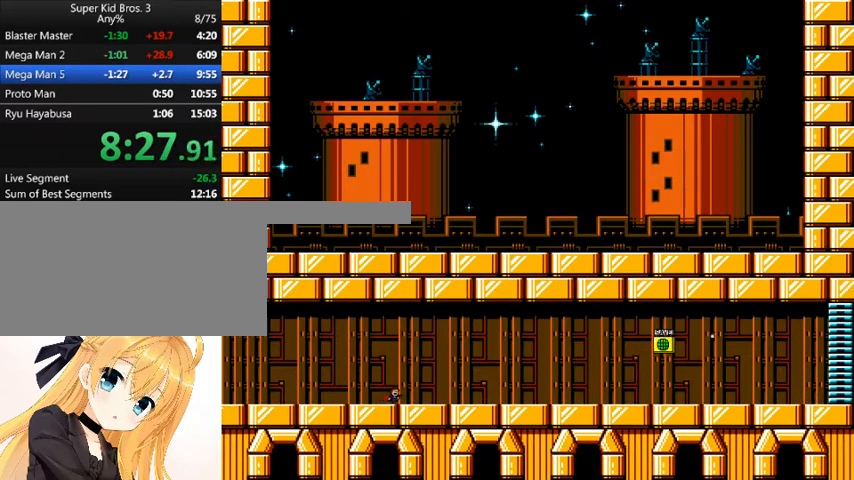
{"keys": ["right"], "events": []}
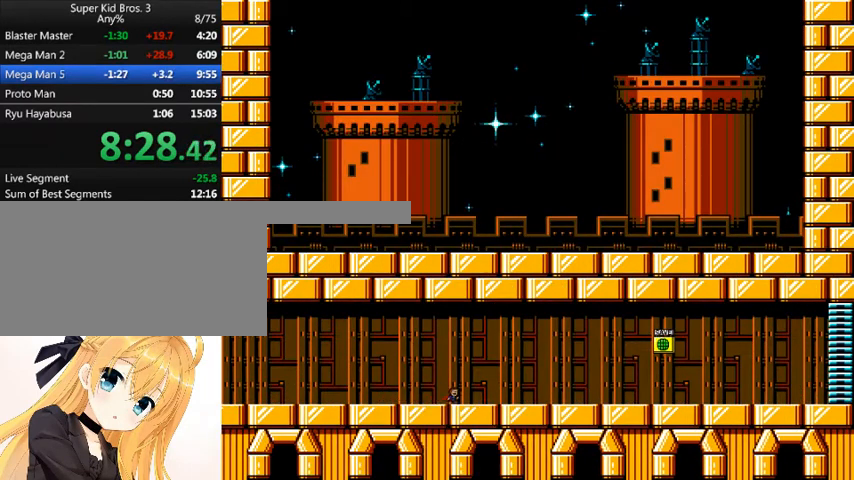
{"keys": ["right"], "events": []}
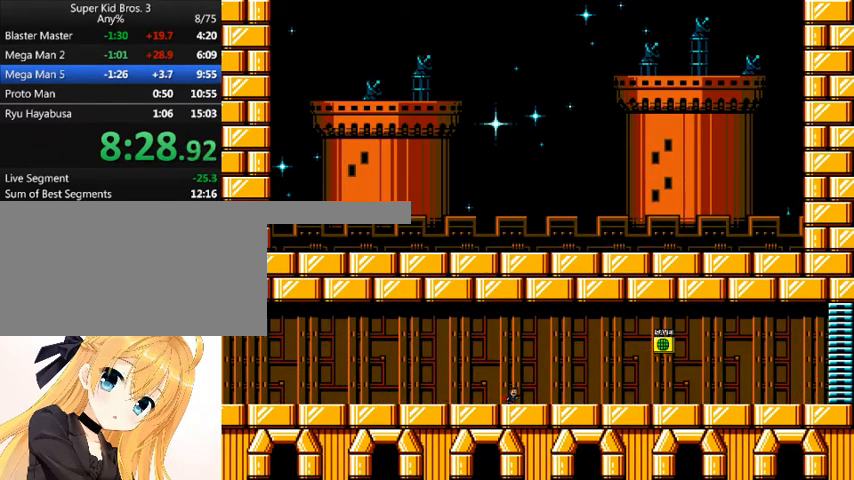
{"keys": ["right"], "events": []}
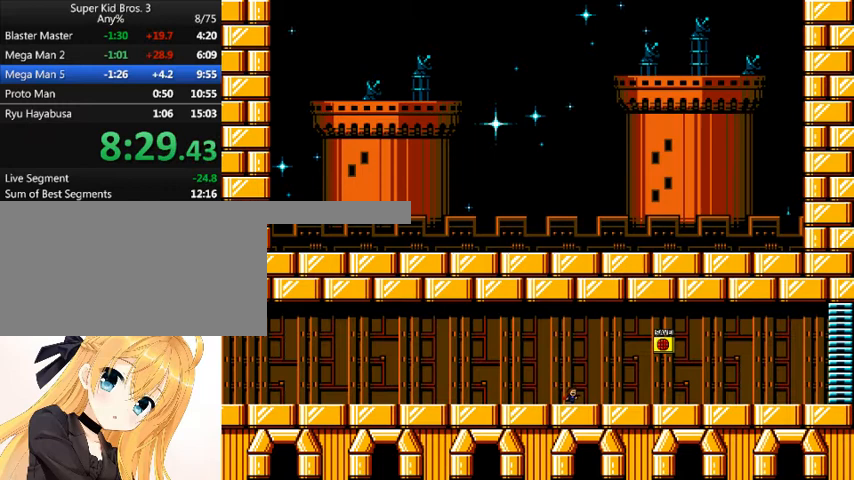
{"keys": ["right", "shift_l"], "events": [[467, "shift_l", "down"]]}
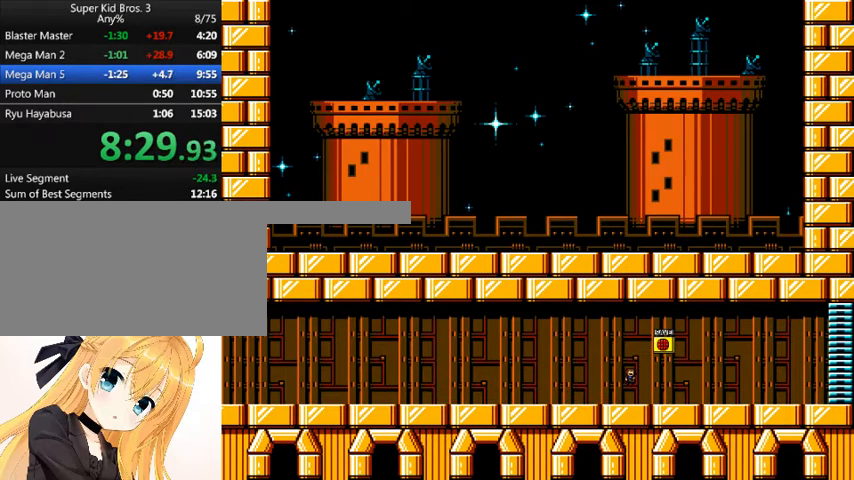
{"keys": ["right"], "events": [[200, "shift_l", "up"], [200, "z", "down"], [300, "z", "up"]]}
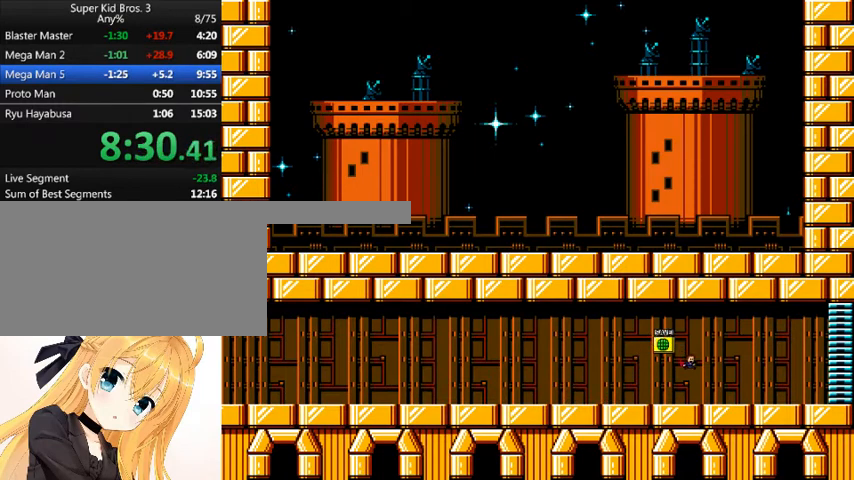
{"keys": ["right"], "events": []}
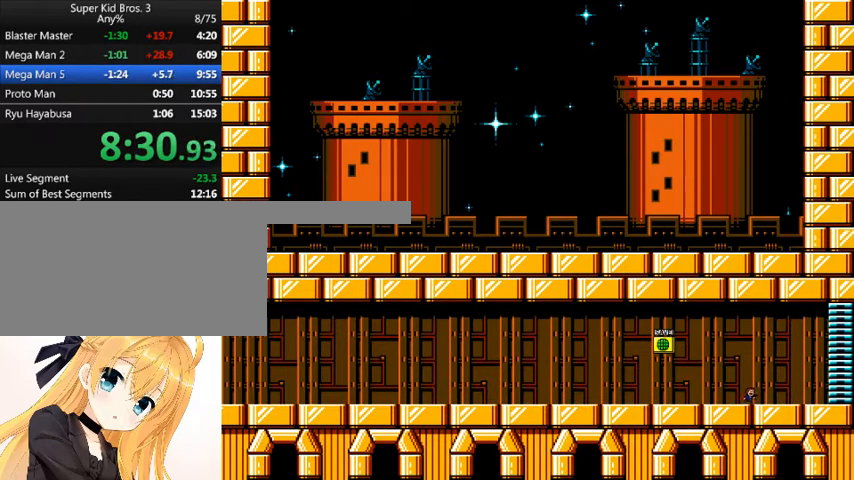
{"keys": ["right"], "events": []}
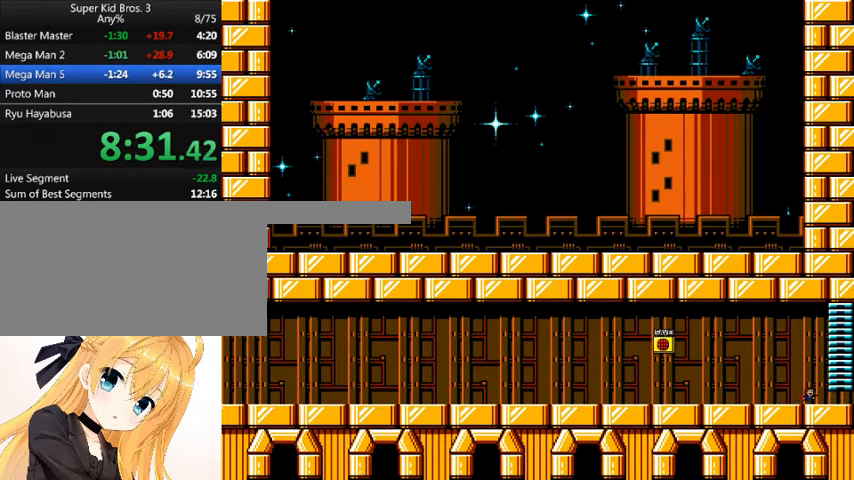
{"keys": ["right"], "events": []}
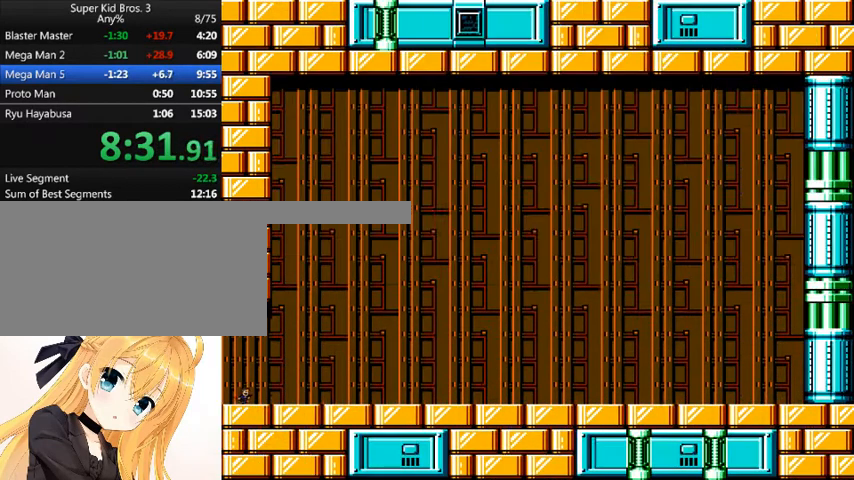
{"keys": ["right"], "events": []}
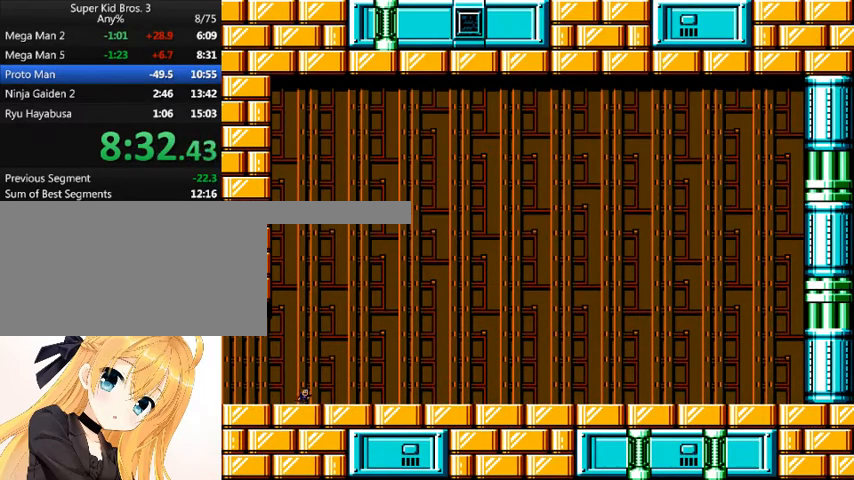
{"keys": ["right"], "events": []}